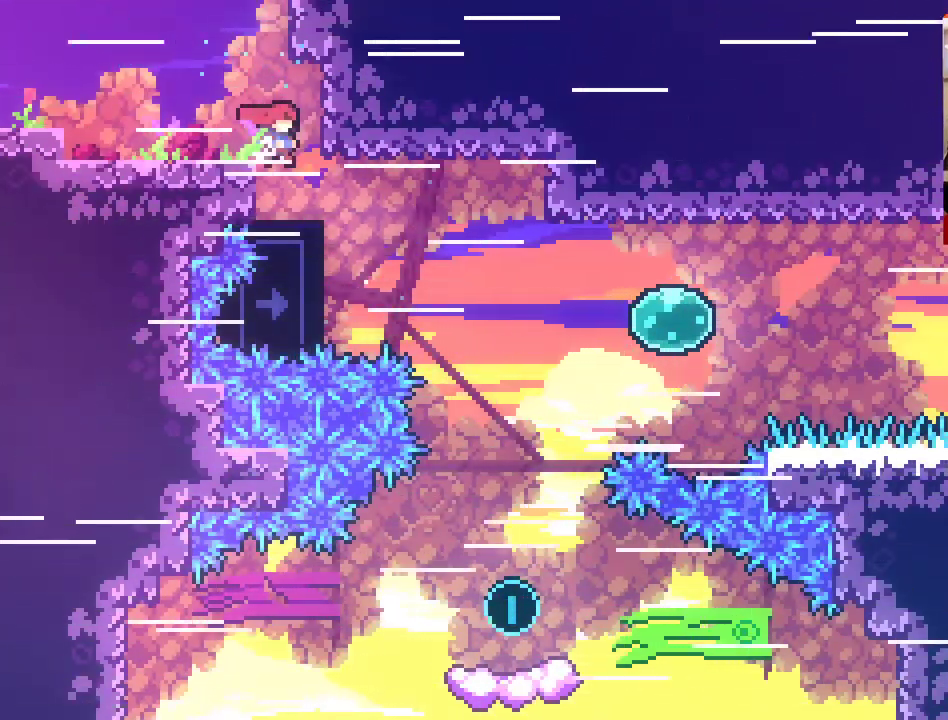
Gameplay with a controller (Xbox layout); each line is a JSON object with the inputs held at the frame after it. "events" lists button and stick changes between this image and that frame as [ms after this image, input, new state], when the widget could be followed in between.
{"buttons": [], "left_stick": "right", "right_stick": "center", "events": [[117, "X", "down"], [233, "X", "up"]]}
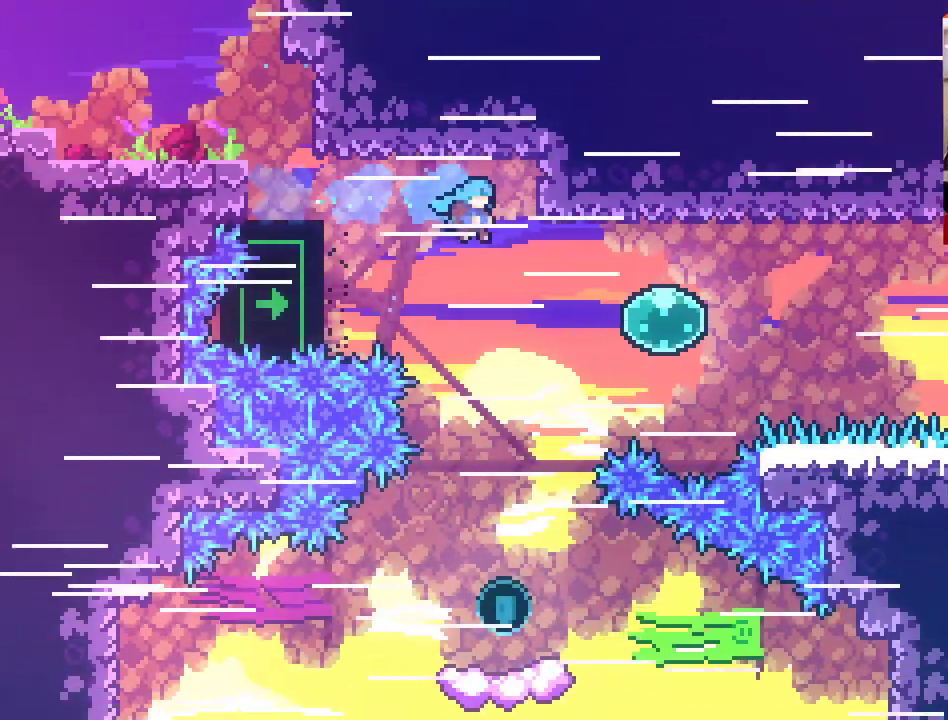
{"buttons": [], "left_stick": "right", "right_stick": "center", "events": []}
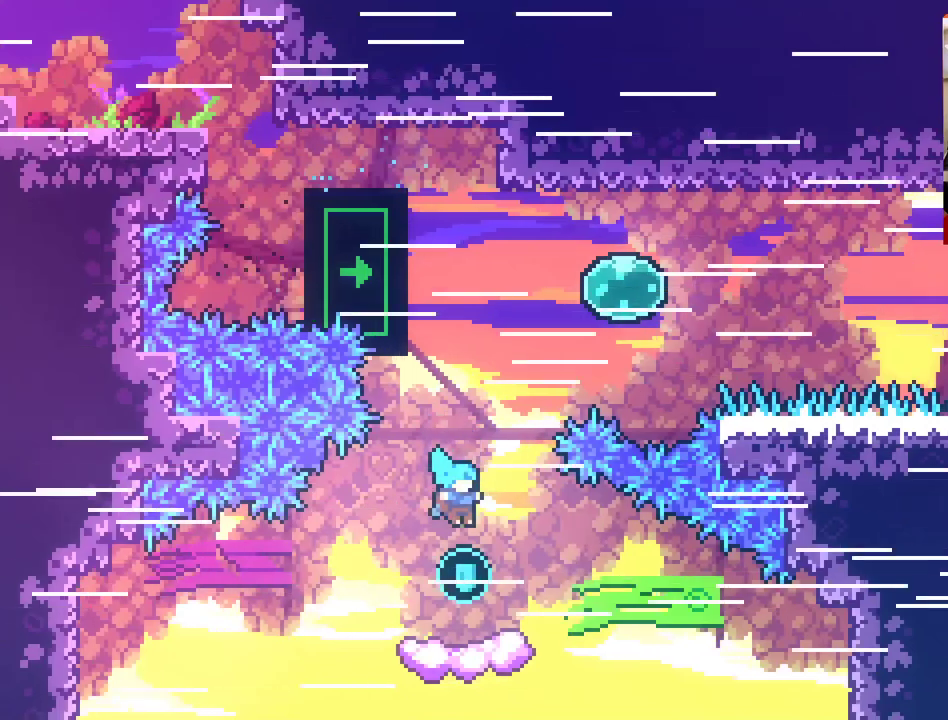
{"buttons": ["A"], "left_stick": "up-right", "right_stick": "center", "events": [[300, "left_stick", "center"], [333, "A", "down"], [417, "left_stick", "up"], [500, "left_stick", "up-right"]]}
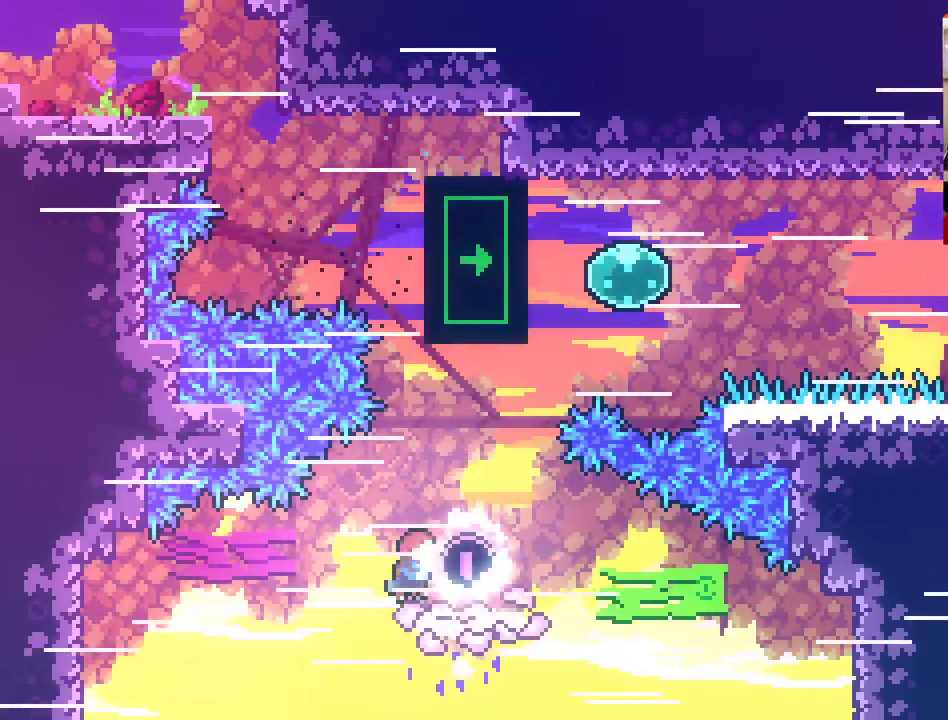
{"buttons": ["A", "X"], "left_stick": "up-right", "right_stick": "center", "events": [[467, "X", "down"]]}
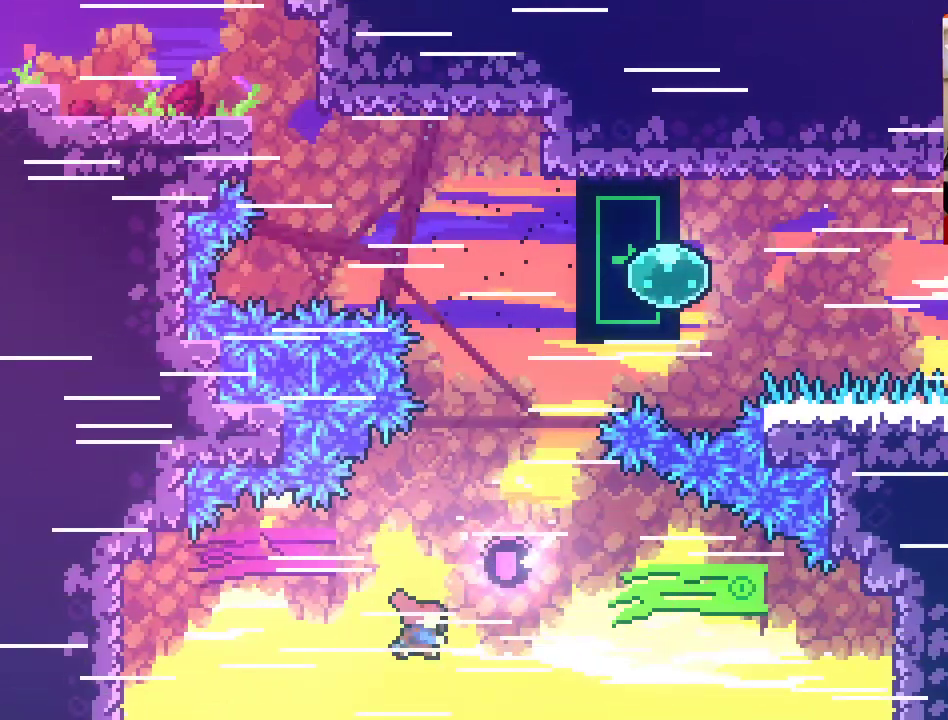
{"buttons": [], "left_stick": "center", "right_stick": "center", "events": [[83, "A", "up"], [133, "X", "up"], [233, "left_stick", "center"]]}
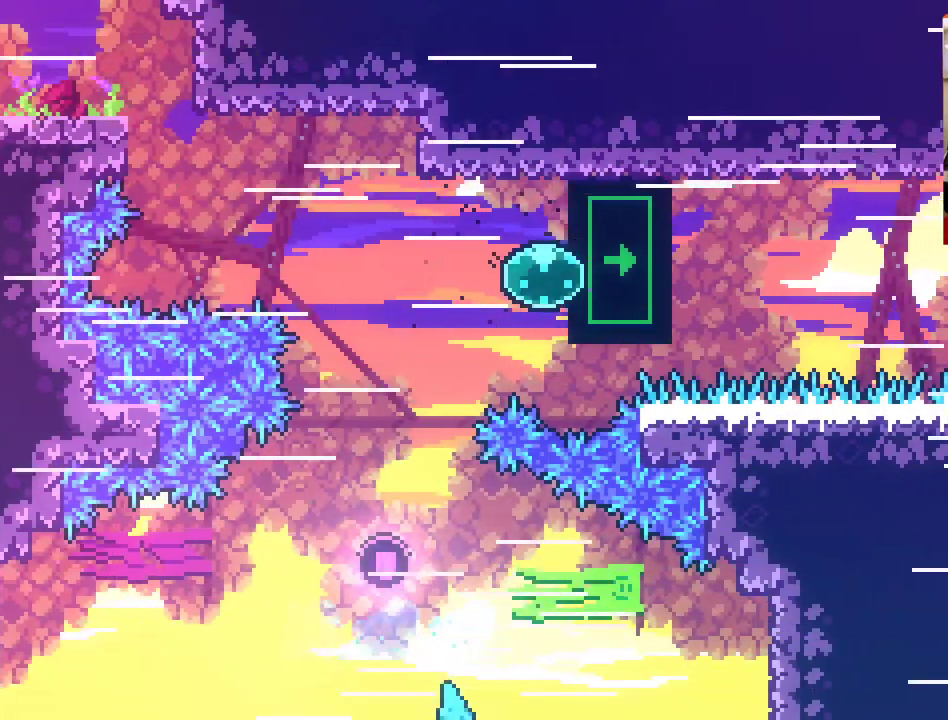
{"buttons": [], "left_stick": "center", "right_stick": "center", "events": []}
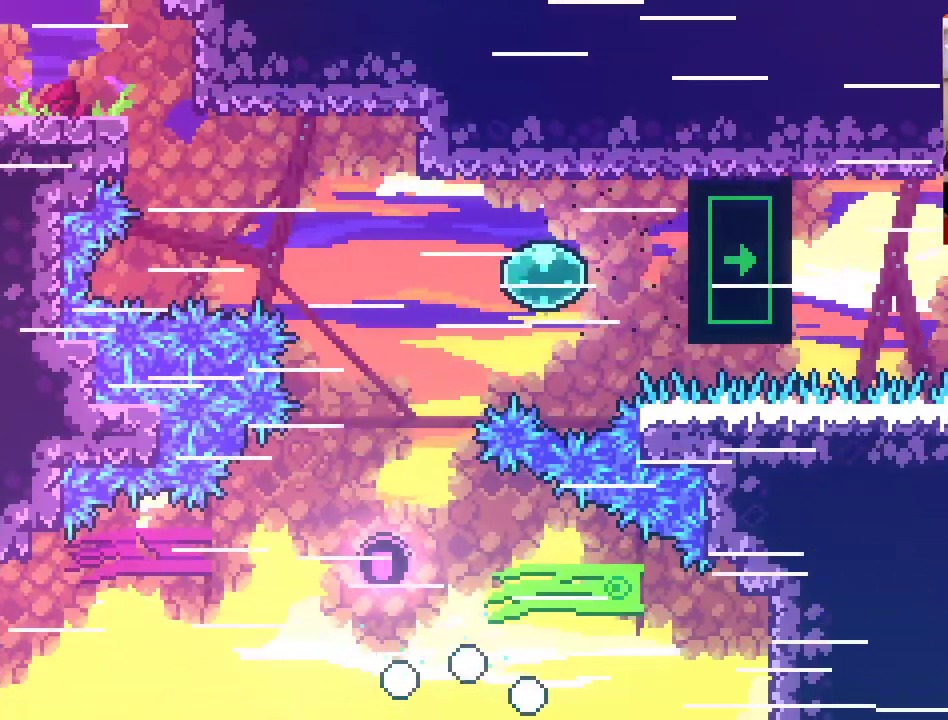
{"buttons": [], "left_stick": "center", "right_stick": "center", "events": []}
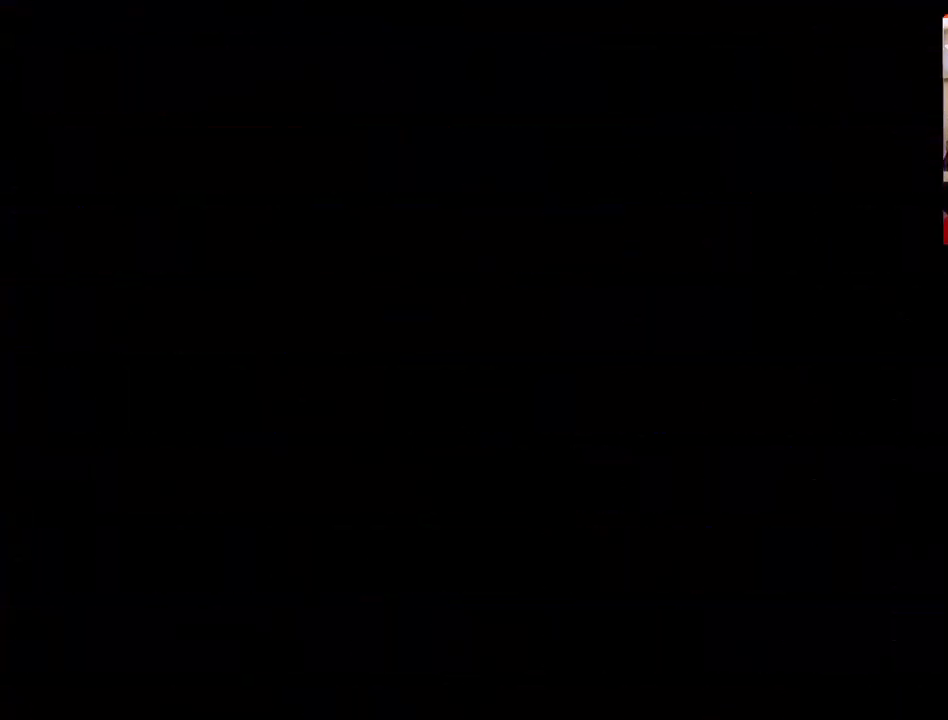
{"buttons": [], "left_stick": "center", "right_stick": "center", "events": []}
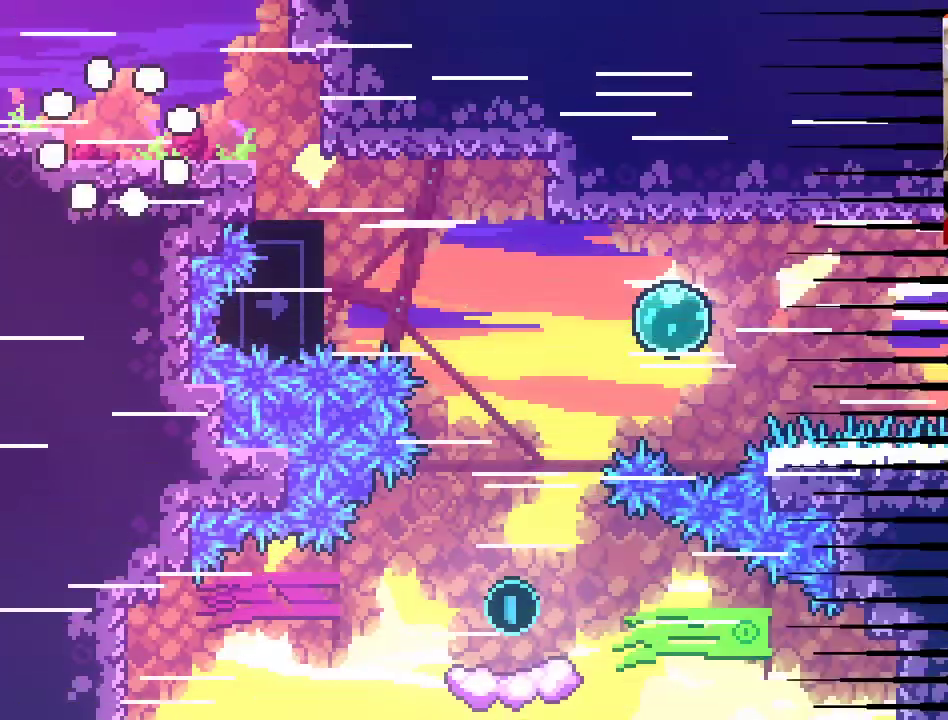
{"buttons": ["A", "X"], "left_stick": "right", "right_stick": "center", "events": [[67, "left_stick", "right"], [233, "A", "down"], [467, "X", "down"]]}
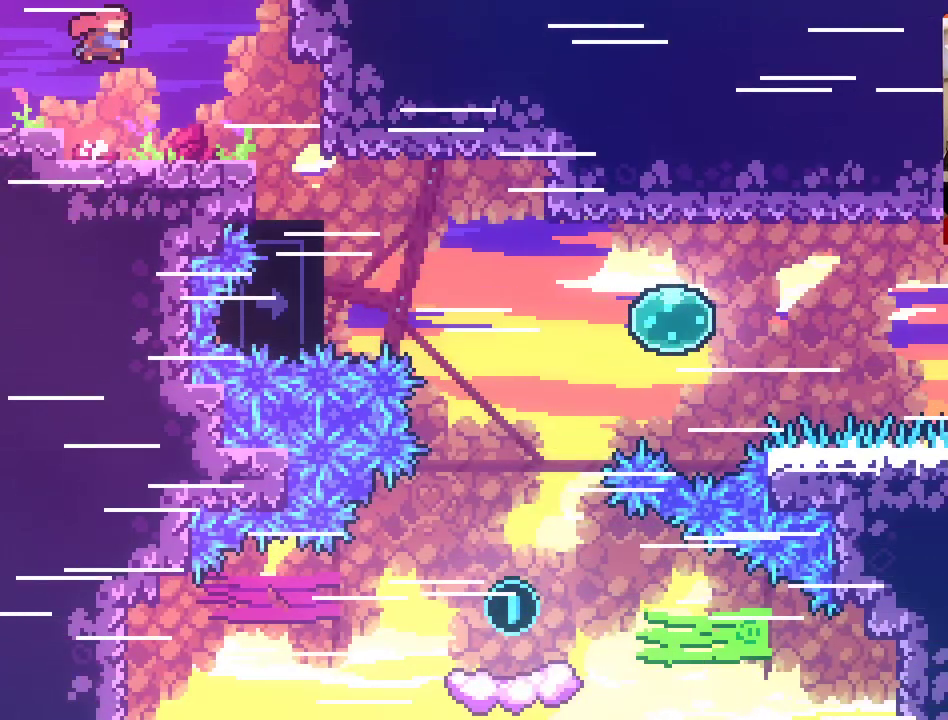
{"buttons": [], "left_stick": "right", "right_stick": "center", "events": [[150, "X", "up"], [183, "A", "up"]]}
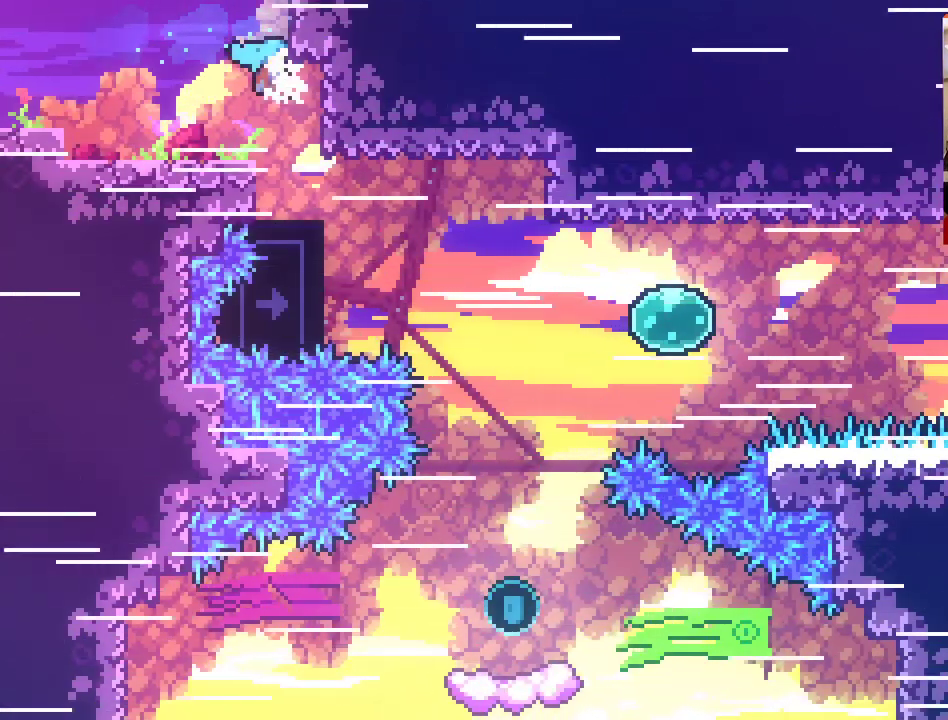
{"buttons": ["X"], "left_stick": "right", "right_stick": "center", "events": [[333, "X", "down"]]}
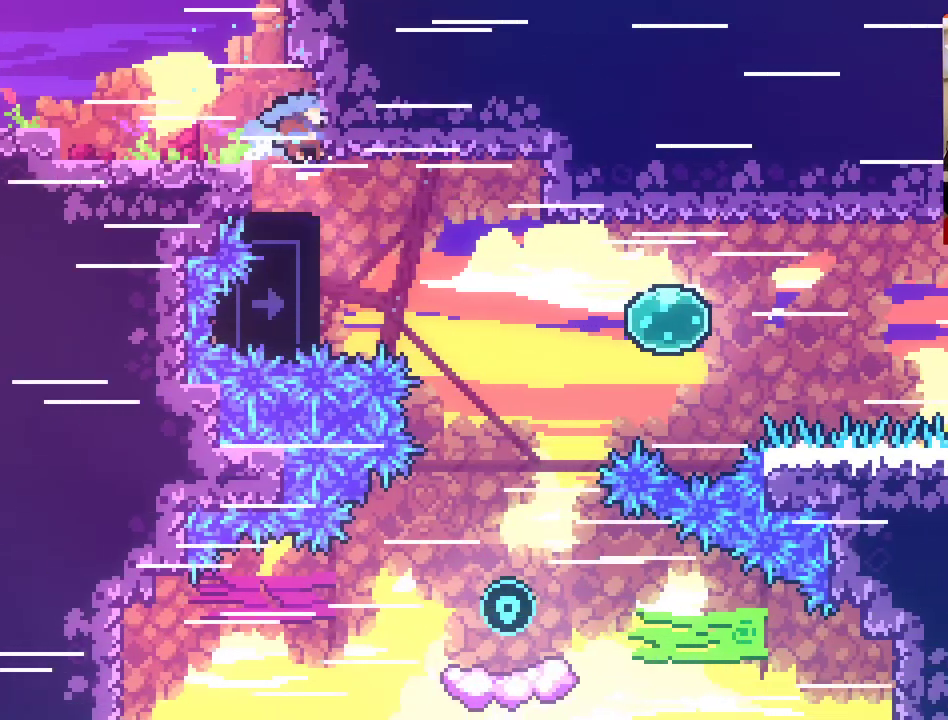
{"buttons": [], "left_stick": "right", "right_stick": "center", "events": [[150, "X", "up"], [367, "X", "down"], [500, "X", "up"]]}
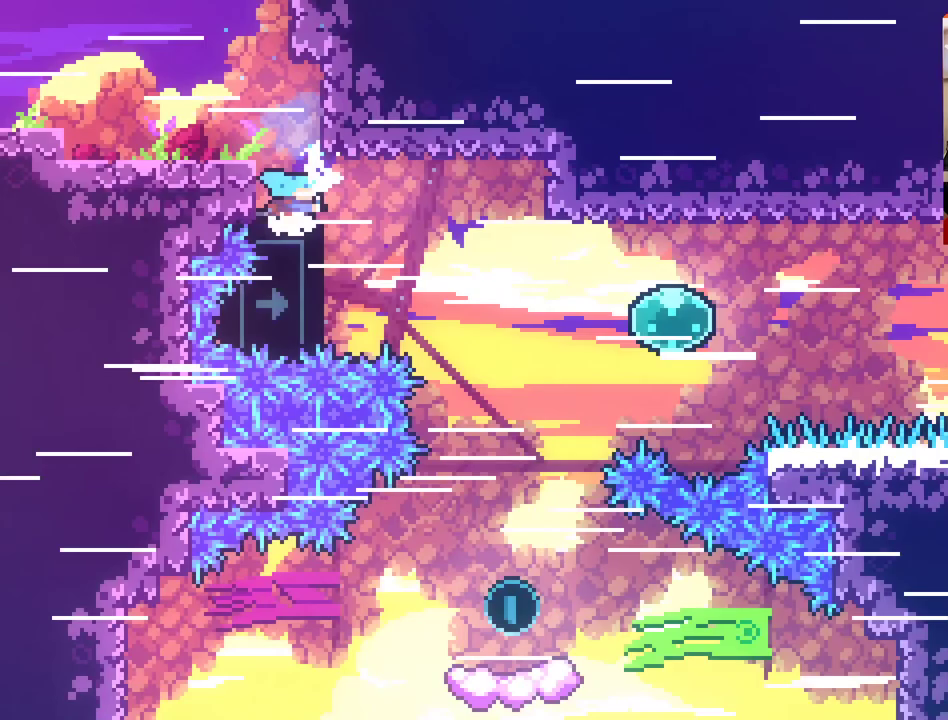
{"buttons": [], "left_stick": "right", "right_stick": "center", "events": [[17, "X", "down"], [133, "X", "up"], [233, "X", "down"], [283, "X", "up"]]}
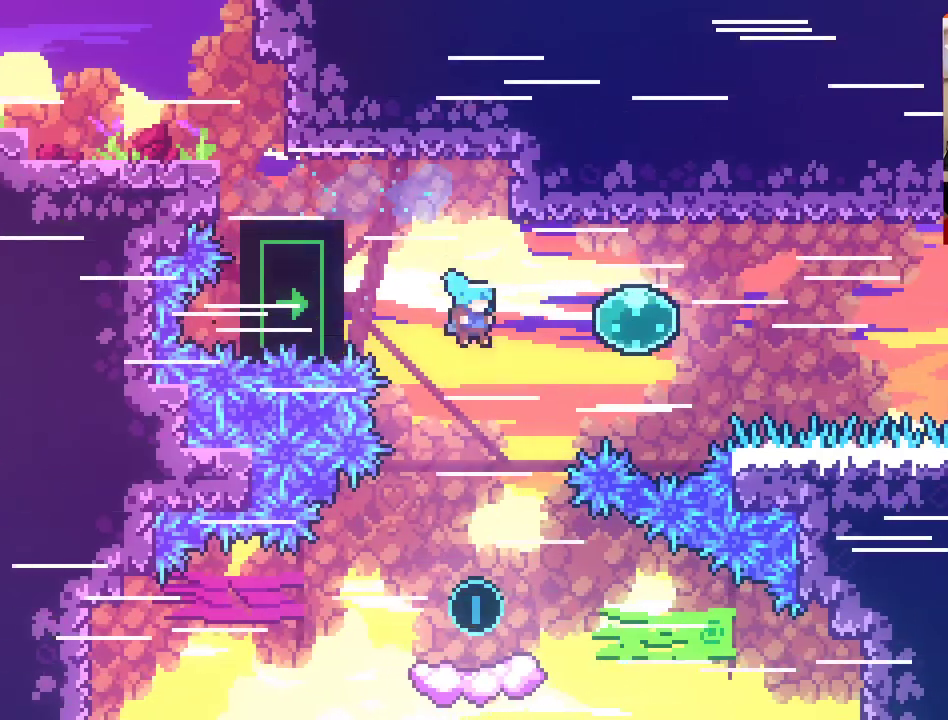
{"buttons": [], "left_stick": "center", "right_stick": "center", "events": [[433, "left_stick", "center"]]}
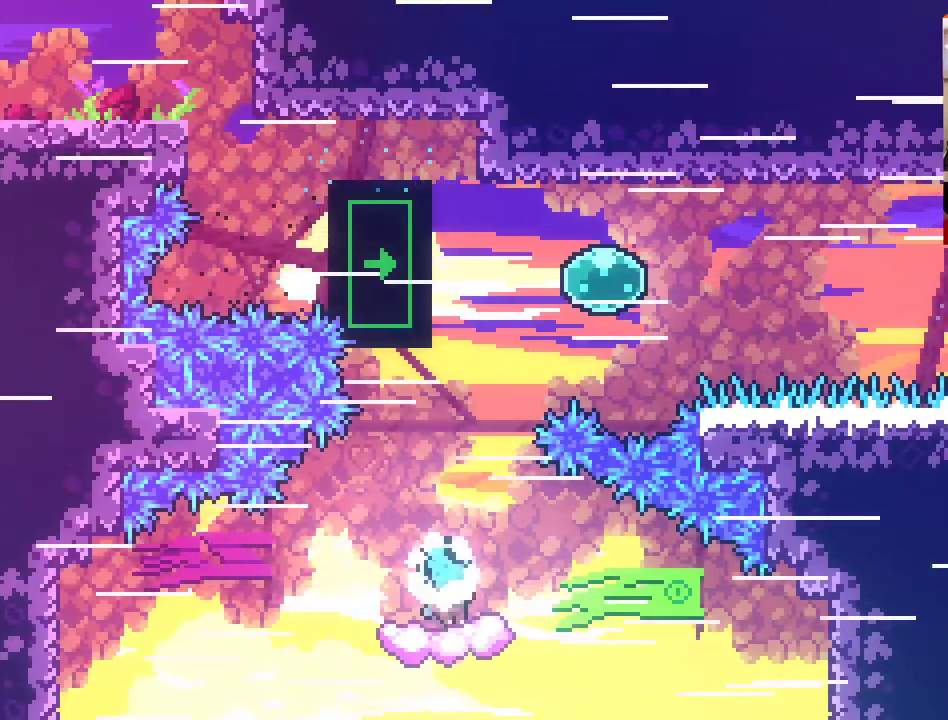
{"buttons": ["A"], "left_stick": "up-right", "right_stick": "center", "events": [[100, "left_stick", "up"], [117, "A", "down"], [200, "left_stick", "up-right"]]}
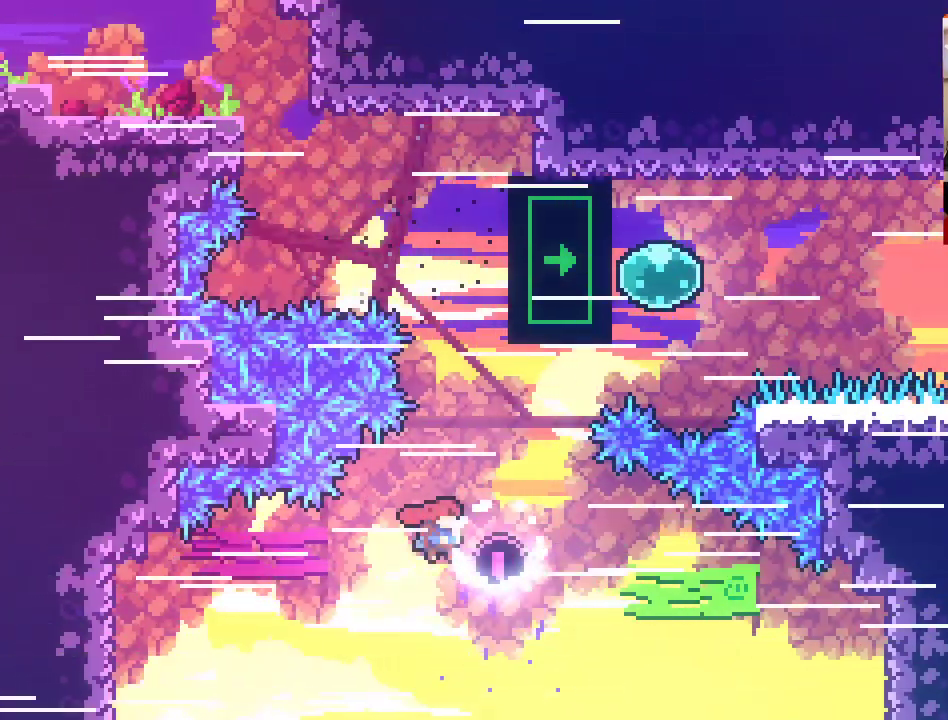
{"buttons": ["A", "X"], "left_stick": "up-right", "right_stick": "center", "events": [[50, "X", "down"]]}
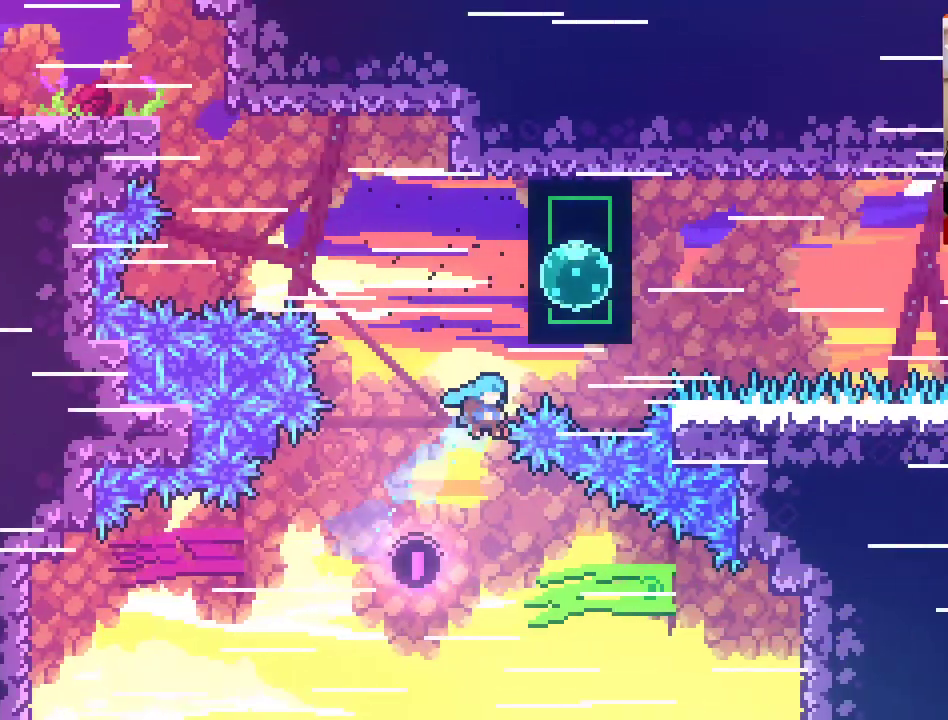
{"buttons": ["L2"], "left_stick": "right", "right_stick": "center", "events": [[33, "X", "up"], [50, "A", "up"], [100, "L2", "down"], [417, "left_stick", "right"]]}
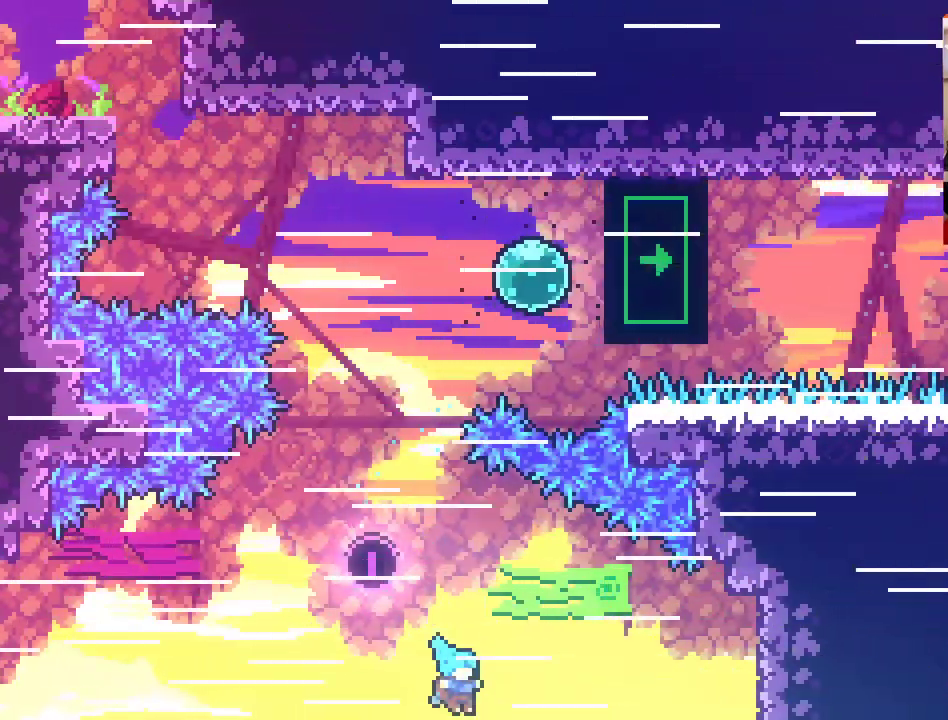
{"buttons": [], "left_stick": "down-right", "right_stick": "center", "events": [[150, "L2", "up"], [317, "left_stick", "down-right"]]}
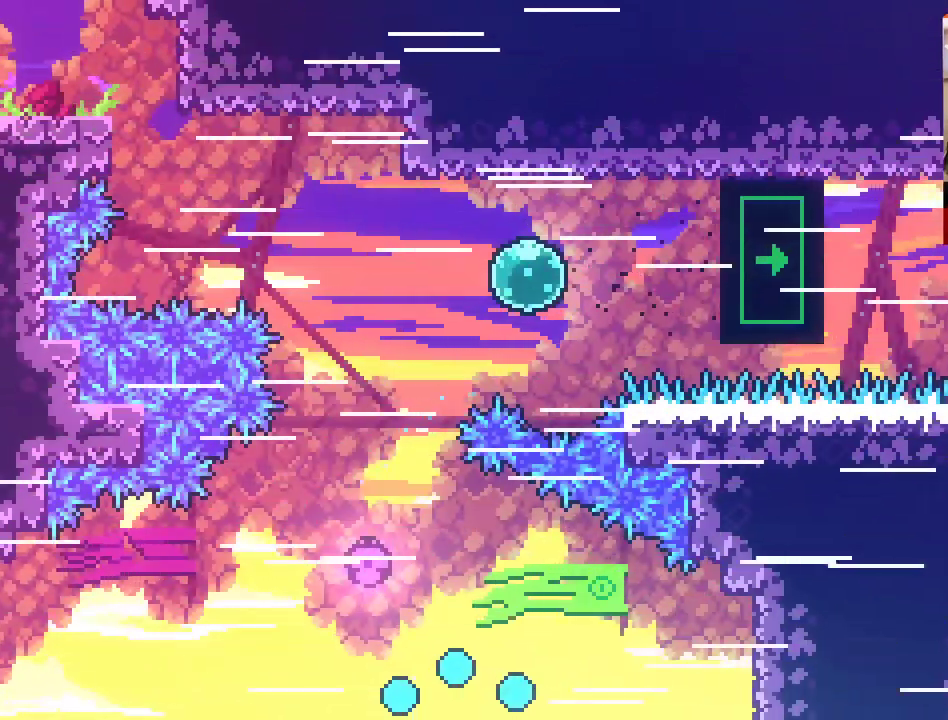
{"buttons": [], "left_stick": "center", "right_stick": "center", "events": [[100, "left_stick", "down"], [250, "left_stick", "center"]]}
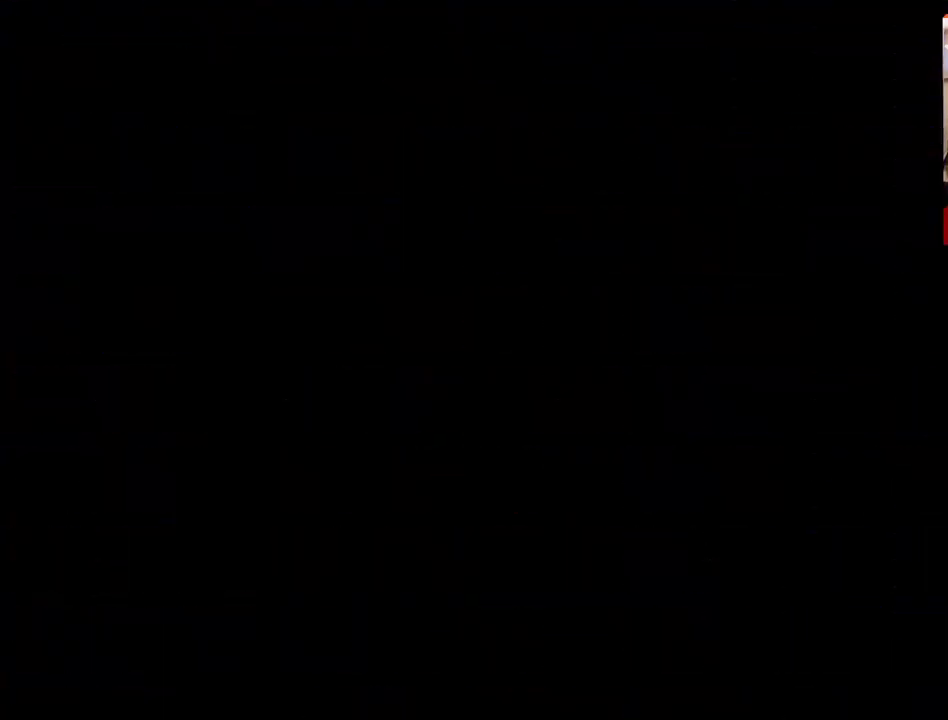
{"buttons": [], "left_stick": "right", "right_stick": "center", "events": [[250, "left_stick", "right"]]}
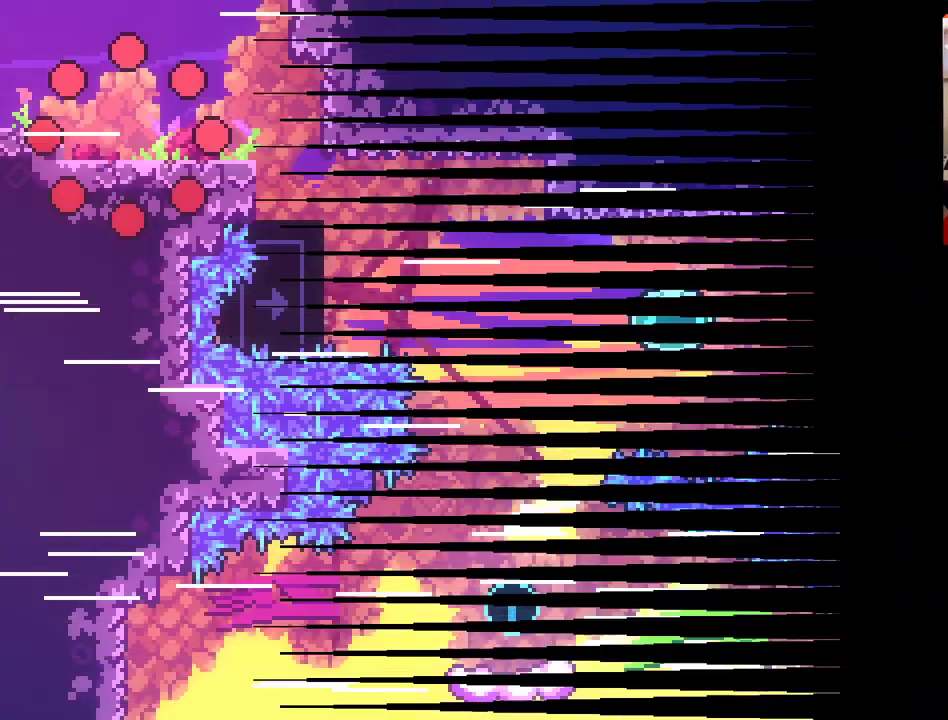
{"buttons": ["A"], "left_stick": "right", "right_stick": "center", "events": [[250, "A", "down"]]}
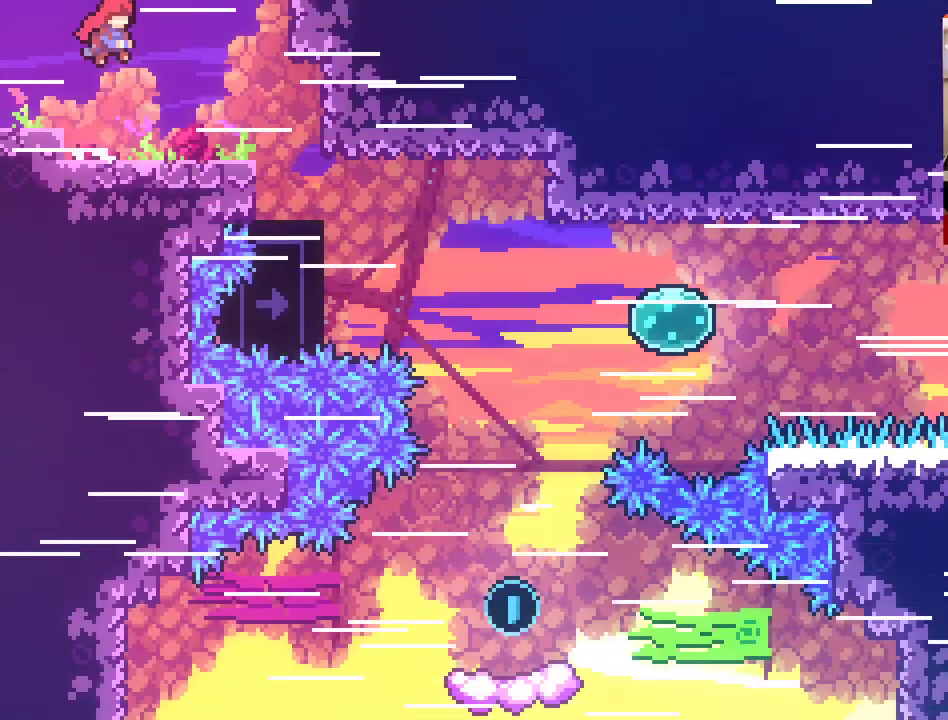
{"buttons": [], "left_stick": "right", "right_stick": "center", "events": [[183, "X", "down"], [333, "A", "up"], [350, "X", "up"]]}
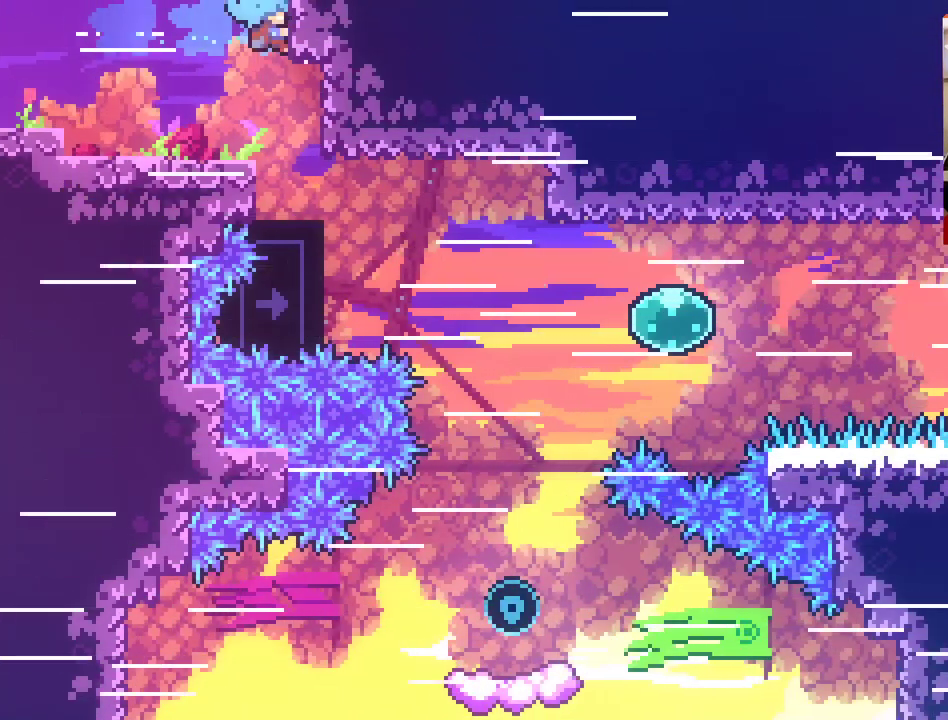
{"buttons": [], "left_stick": "right", "right_stick": "center", "events": []}
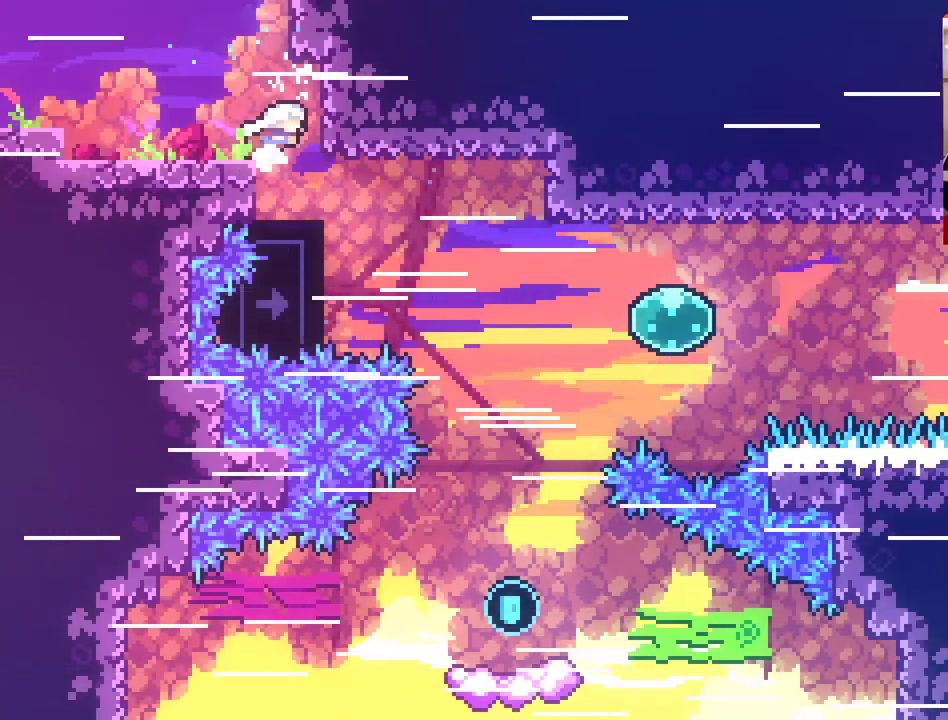
{"buttons": [], "left_stick": "right", "right_stick": "center", "events": []}
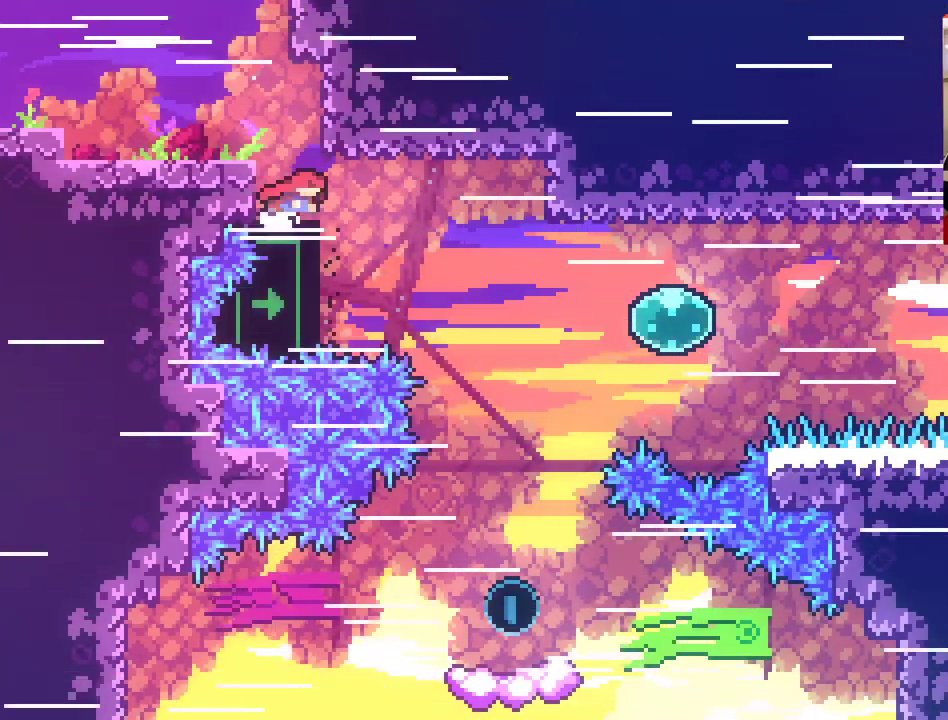
{"buttons": [], "left_stick": "right", "right_stick": "center", "events": []}
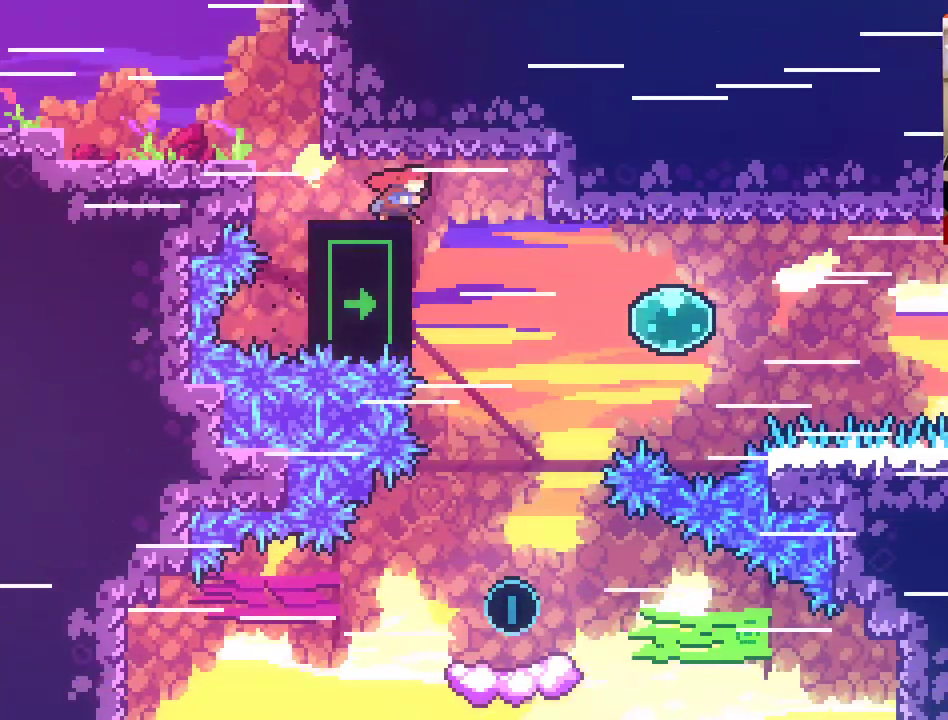
{"buttons": [], "left_stick": "right", "right_stick": "center", "events": []}
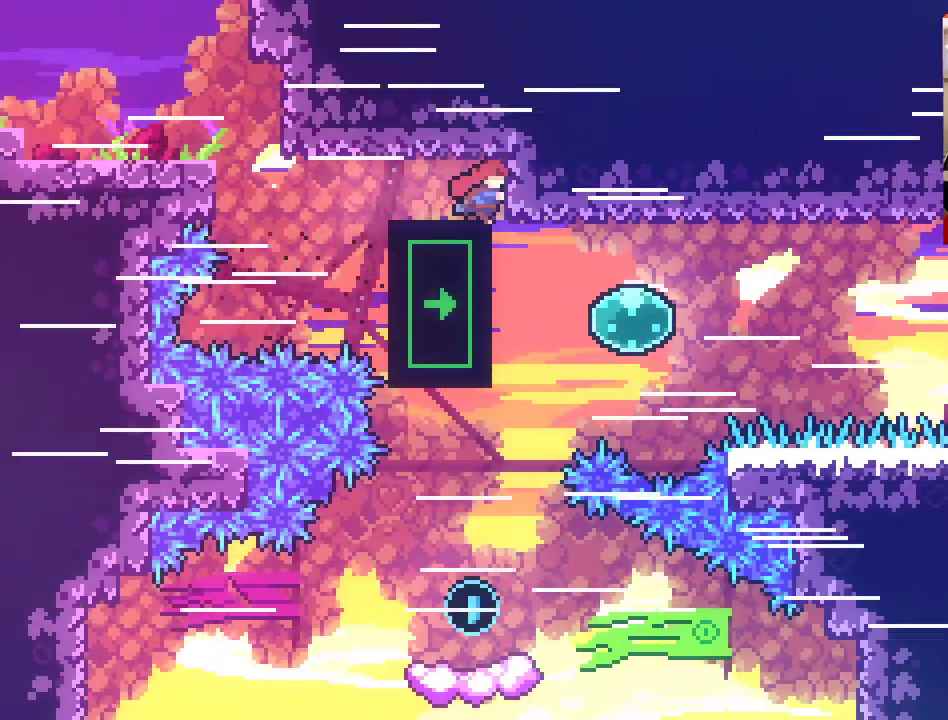
{"buttons": [], "left_stick": "right", "right_stick": "center", "events": []}
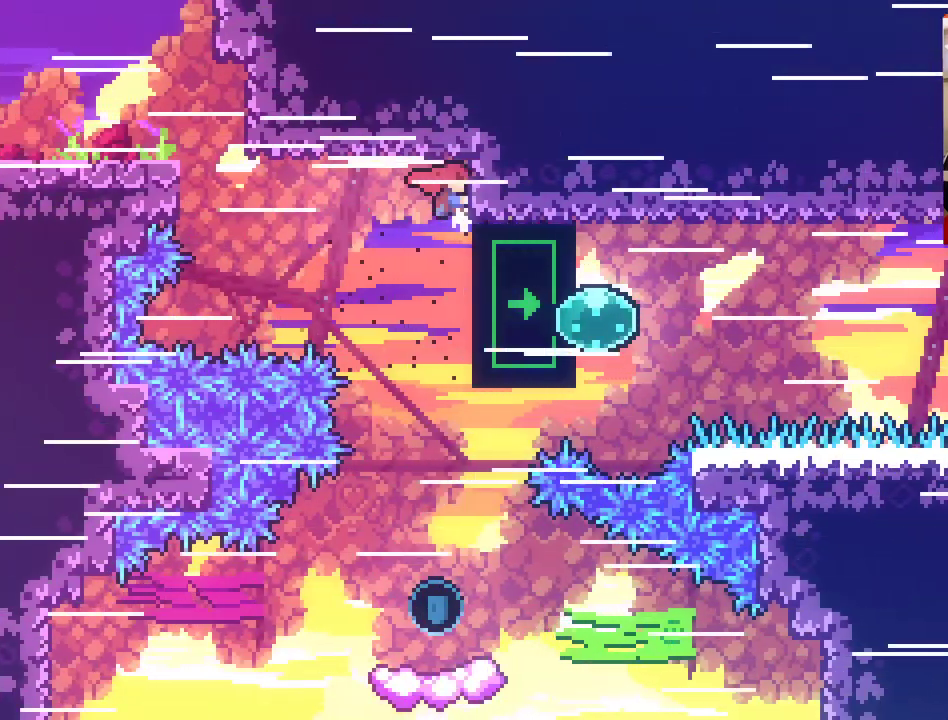
{"buttons": ["X"], "left_stick": "right", "right_stick": "center", "events": [[367, "X", "down"]]}
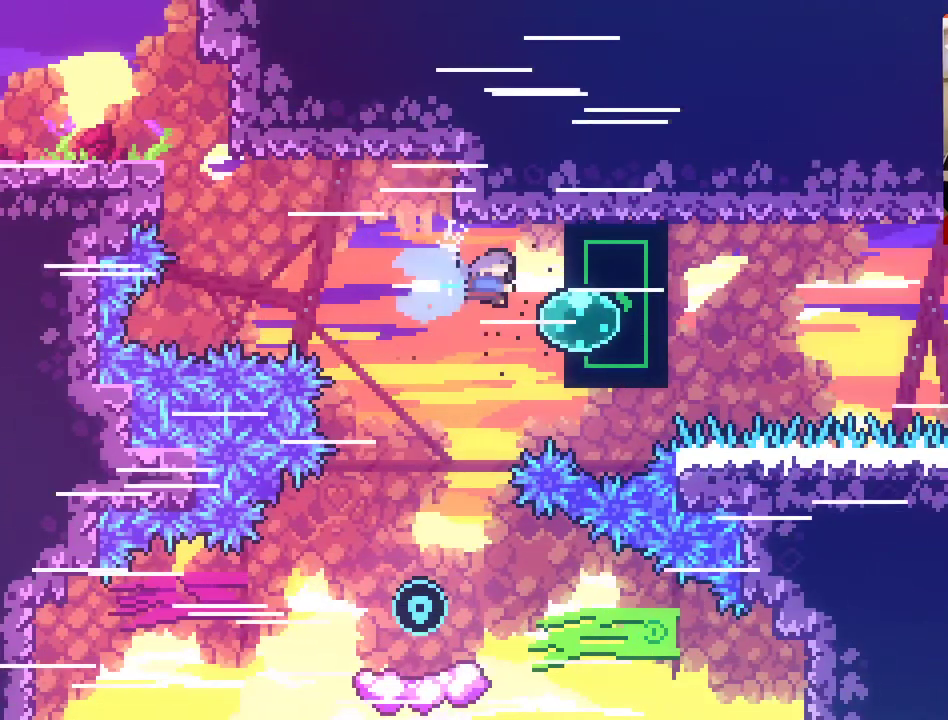
{"buttons": ["X"], "left_stick": "right", "right_stick": "center", "events": []}
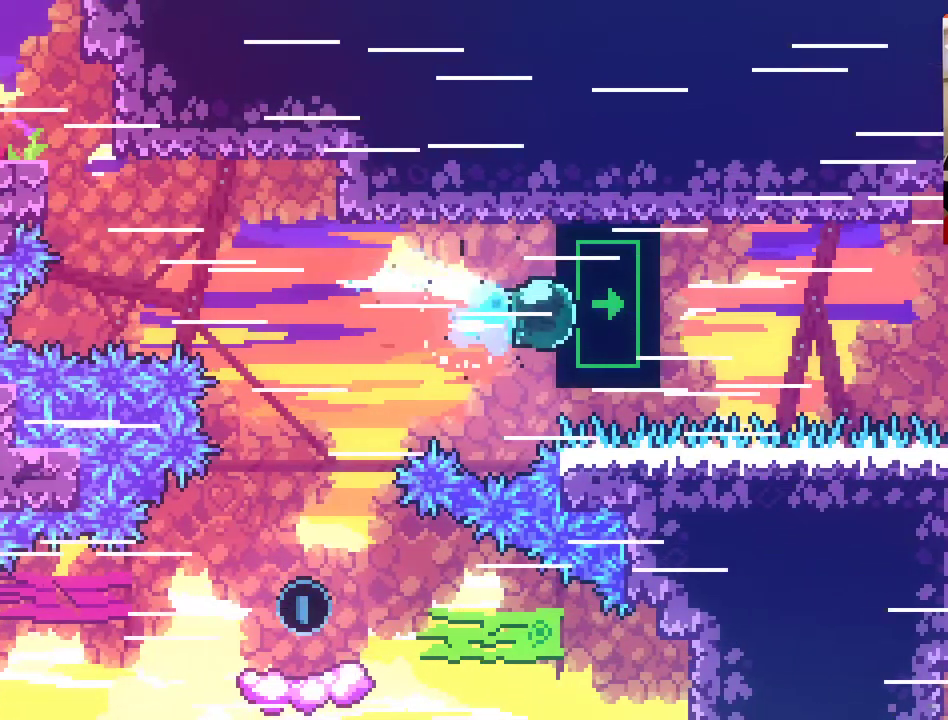
{"buttons": ["L2"], "left_stick": "up-right", "right_stick": "center", "events": [[50, "L2", "down"], [150, "X", "up"], [383, "left_stick", "up-right"]]}